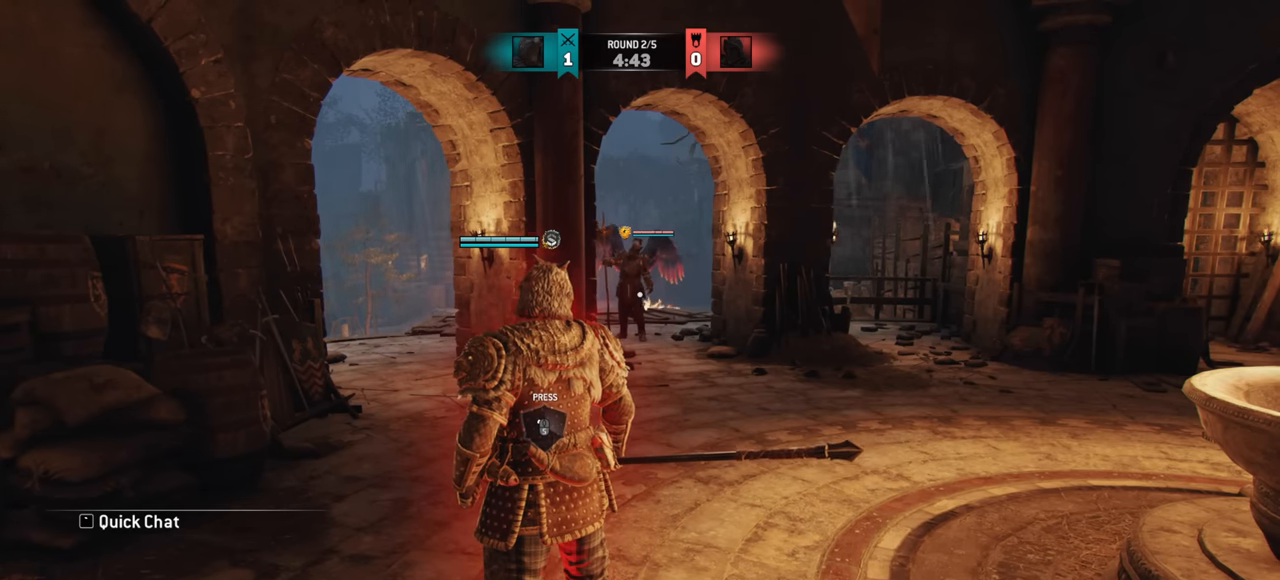
Gameplay with keyboard and mouse; each line is a JSON object with the keys and mouse buttons held at the frame after it. "events" lists presses ("down") and releases ("up") of "a", "ctrl", "d", "e", "q", "s", "shift", "space", "w", "mouse_left", "mouse_wheel", "mouse_right", "mouse_mb4" and "mouse_mb5" between this image and that frame as [ms after this image, input, new state], when the widget could be followed in between. "mouse_left", "mouse_wheel", "mouse_right", "mouse_mb4", "mouse_mb5" = the "left", "wheel", "right", "mb4", "mb5" buttons of the "mouse" list. No other keys are recorded. "wheel" means that the mouse wheel is clicked or scrolled. Mouse movement is not recorded.
{"keys": ["d", "w"], "mouse": [], "events": [[368, "w", "down"], [384, "d", "down"]]}
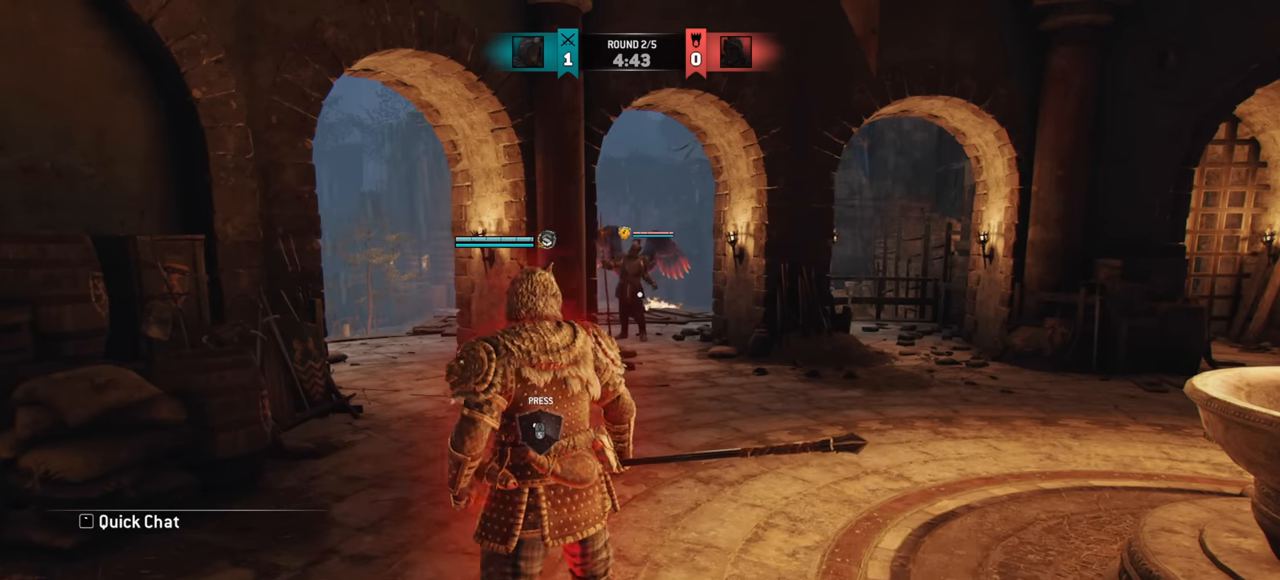
{"keys": ["d", "w"], "mouse": [], "events": []}
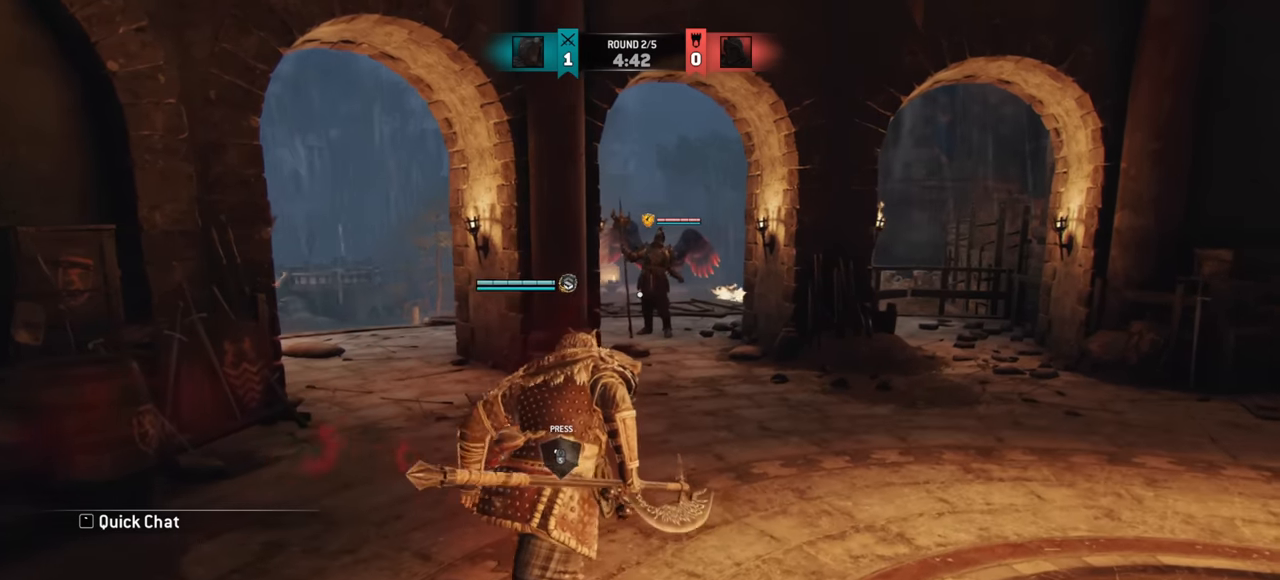
{"keys": ["w"], "mouse": [], "events": [[368, "mouse_left", "down"], [468, "d", "up"], [468, "mouse_left", "up"]]}
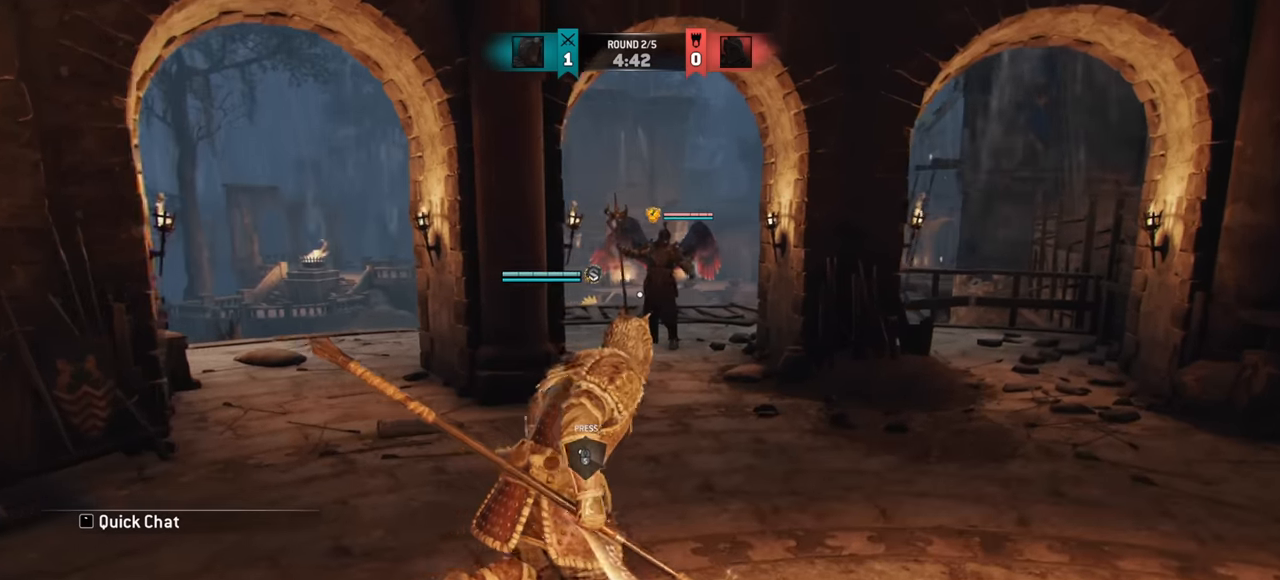
{"keys": [], "mouse": [], "events": [[417, "w", "up"]]}
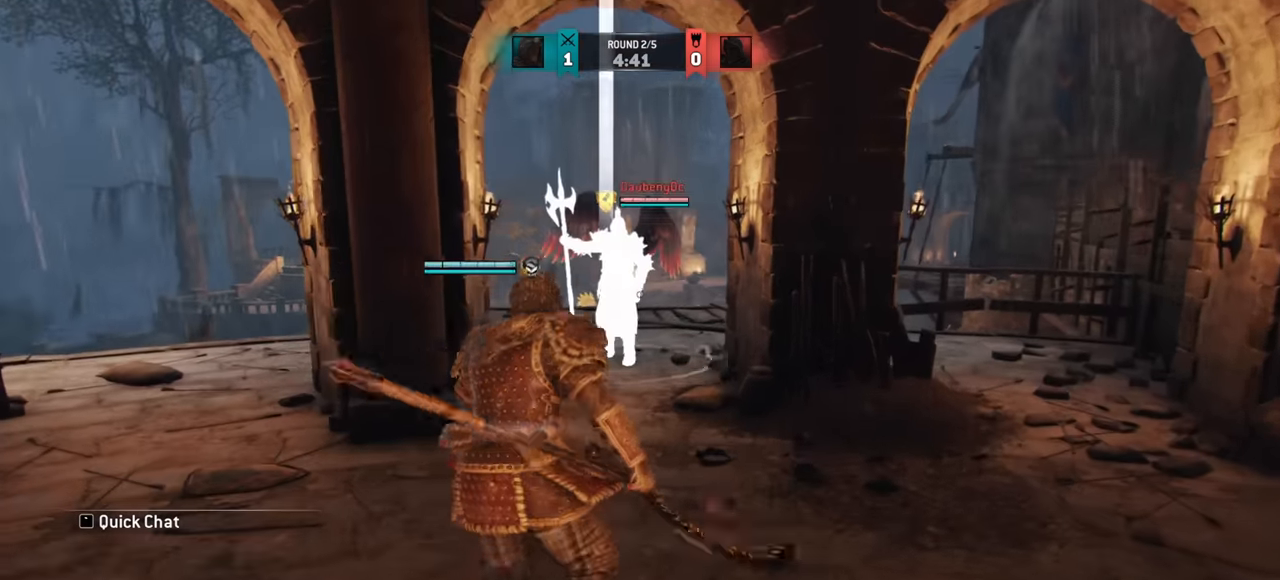
{"keys": [], "mouse": [], "events": []}
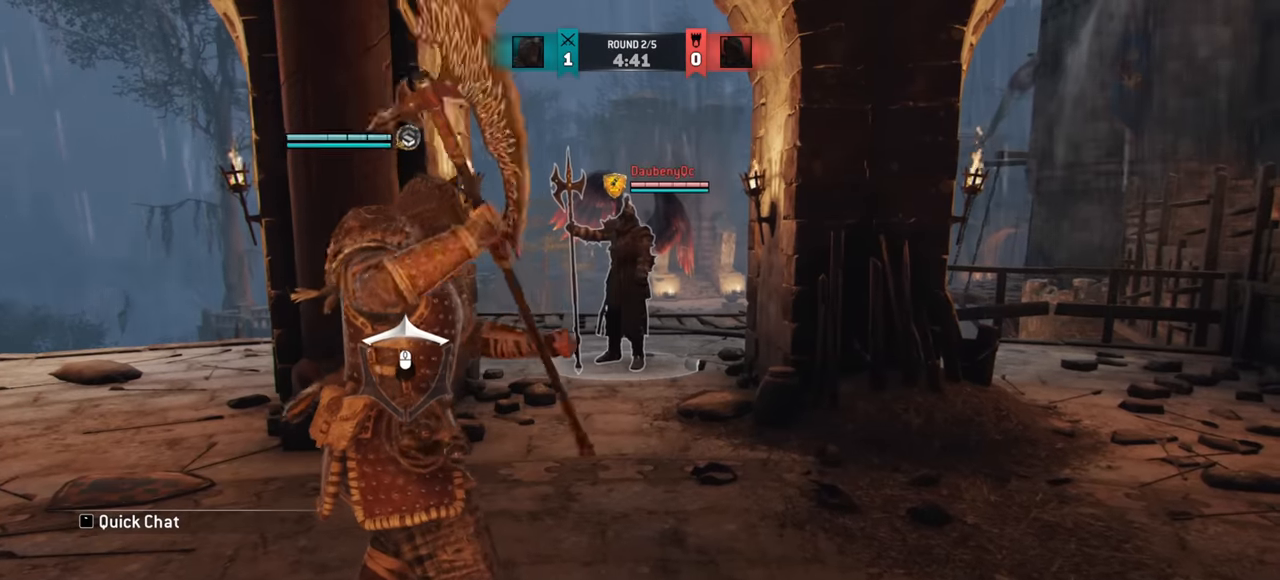
{"keys": [], "mouse": [], "events": []}
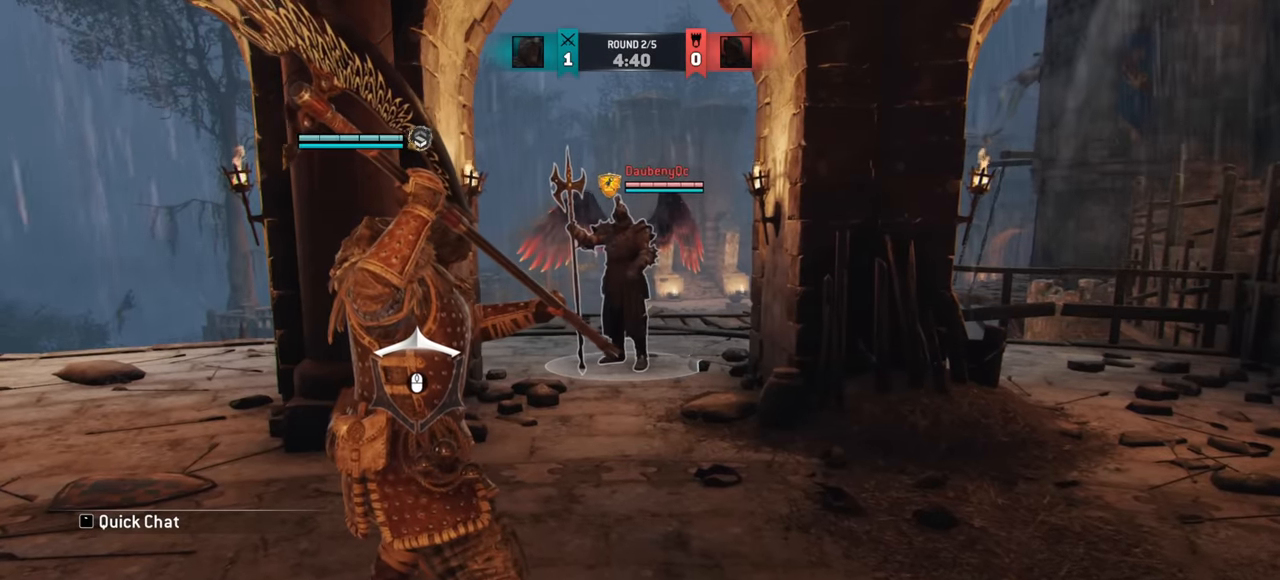
{"keys": ["w"], "mouse": [], "events": [[133, "w", "down"]]}
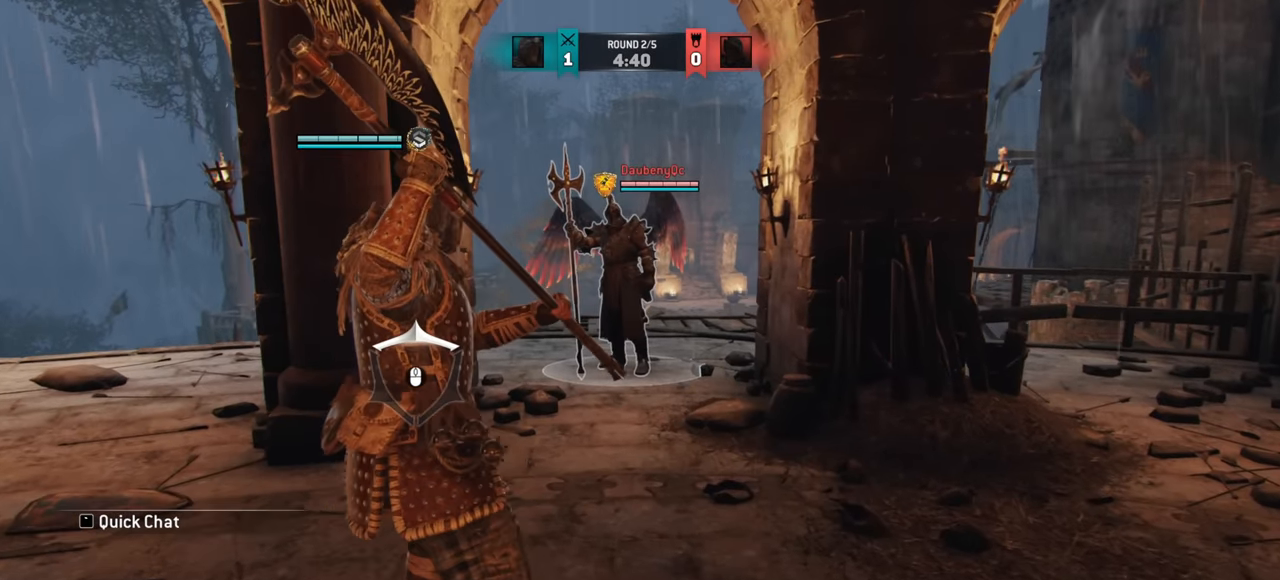
{"keys": ["w"], "mouse": [], "events": []}
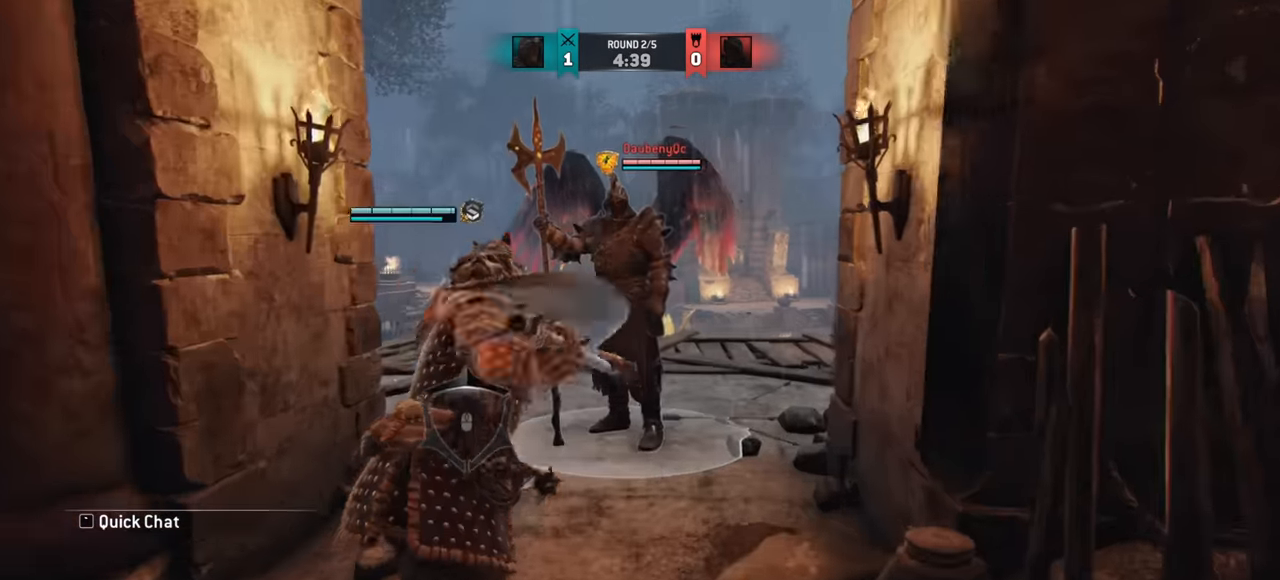
{"keys": [], "mouse": [], "events": [[233, "w", "up"]]}
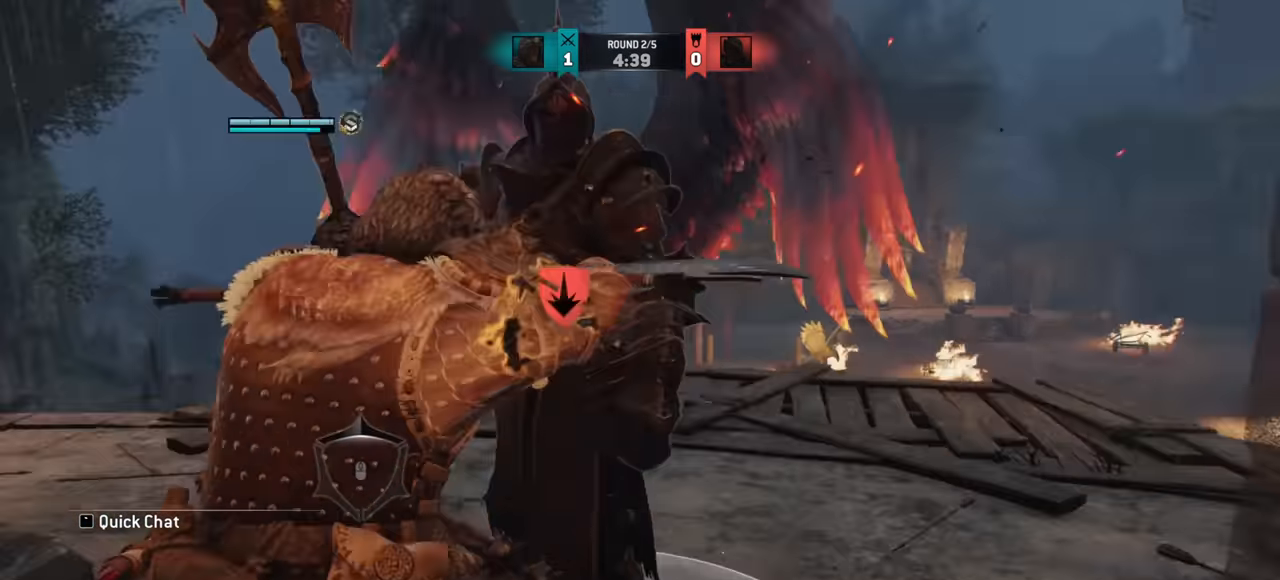
{"keys": ["s"], "mouse": [], "events": [[234, "s", "down"]]}
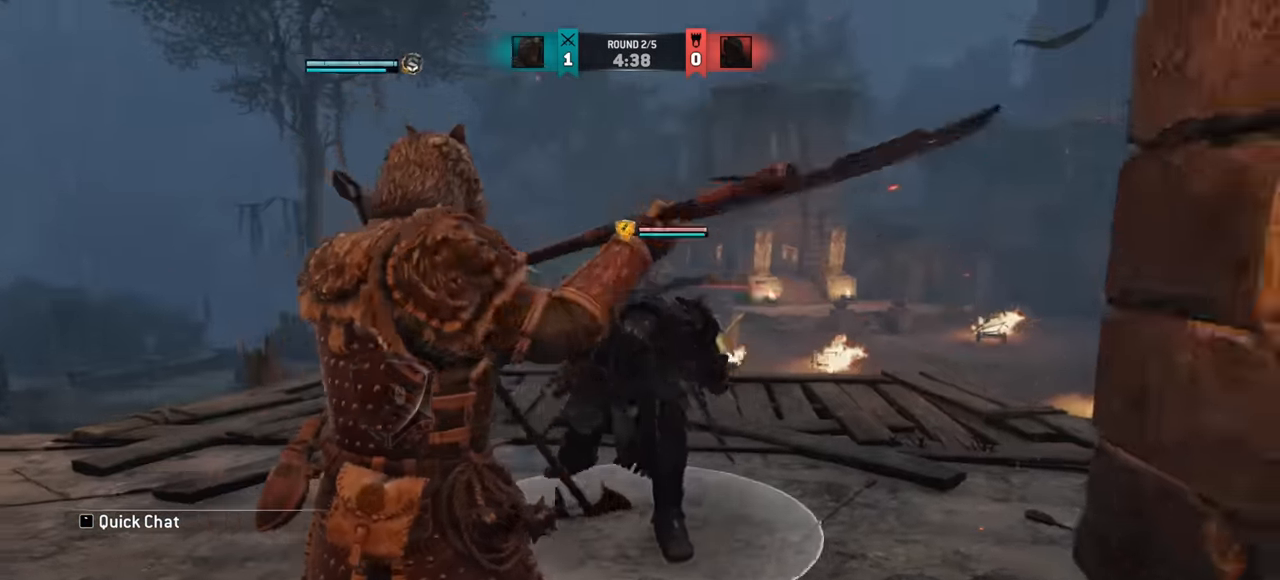
{"keys": ["s", "shift"], "mouse": [], "events": [[300, "shift", "down"]]}
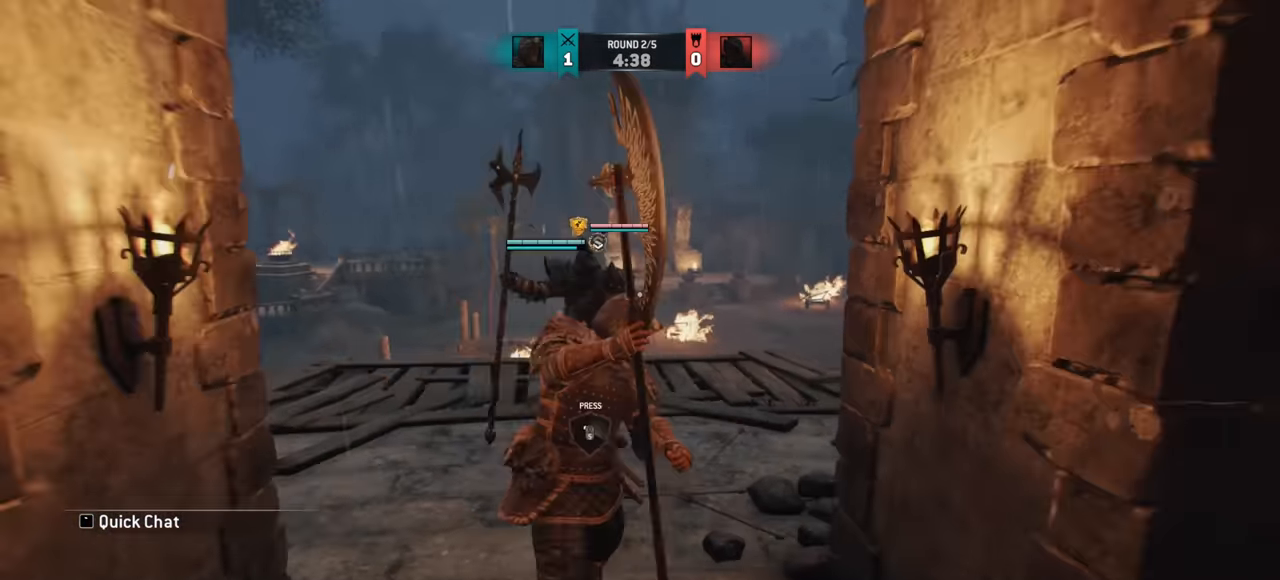
{"keys": ["s", "shift"], "mouse": [], "events": []}
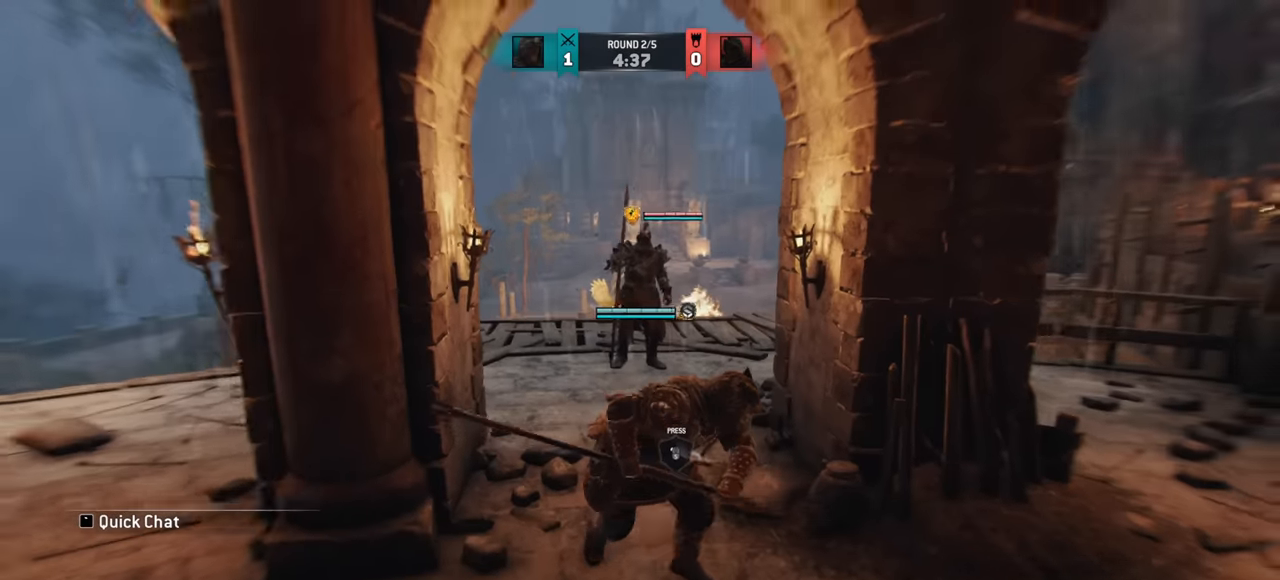
{"keys": ["a", "s"], "mouse": [], "events": [[250, "a", "down"], [384, "shift", "up"]]}